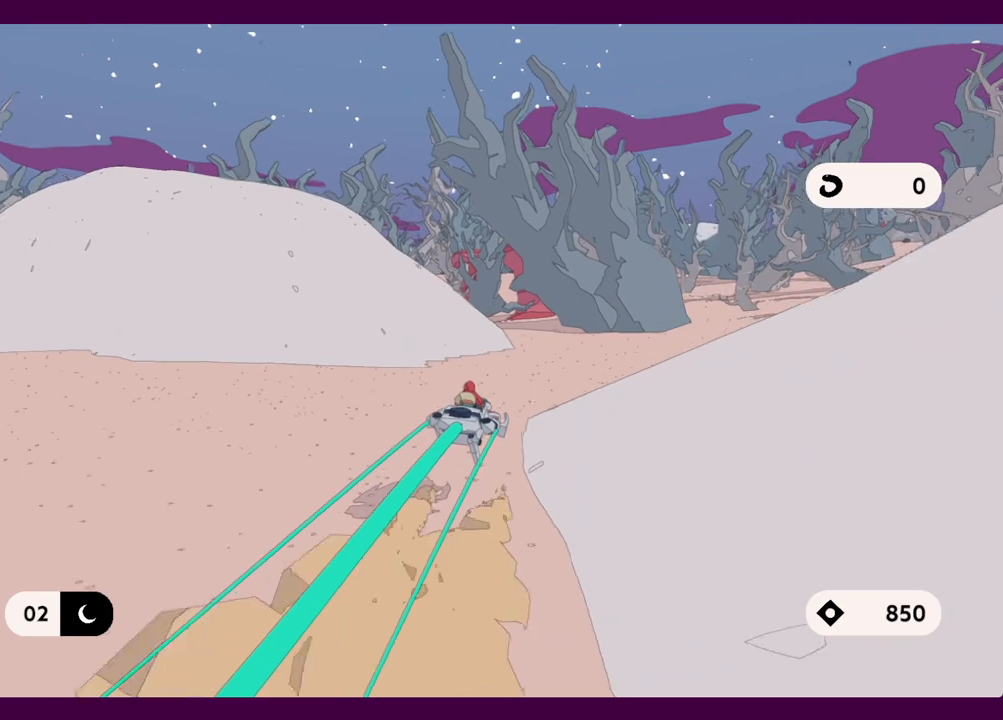
Gameplay with keyboard and mouse; each line is a JSON object with the keys and mouse buttons held at the frame after it. "events" lists presses ("down") and releases ("up") of "1", "2", "3", "4", "5", "a", "alt", "c", "ctrl", "d", "e", "f", "q", "r", "s", "shift", "space", "v", "w", "x", "z", "mouse_left", "mouse_middle", "mouse_right", "mouse_wheel_up" and "mouse_wheel_down" between this image and that frame as [ms after this image, input, new state], when the widget could be followed in between. "mouse_left", "mouse_middle", "mouse_right", "mouse_wheel_up", "mouse_wheel_down" = the "left", "middle", "right", "wheel_up", "wheel_down" buttons of the "mouse" list. No other keys are recorded. Mouse movement is not recorded.
{"keys": ["q", "w"], "mouse": [], "events": [[167, "q", "down"]]}
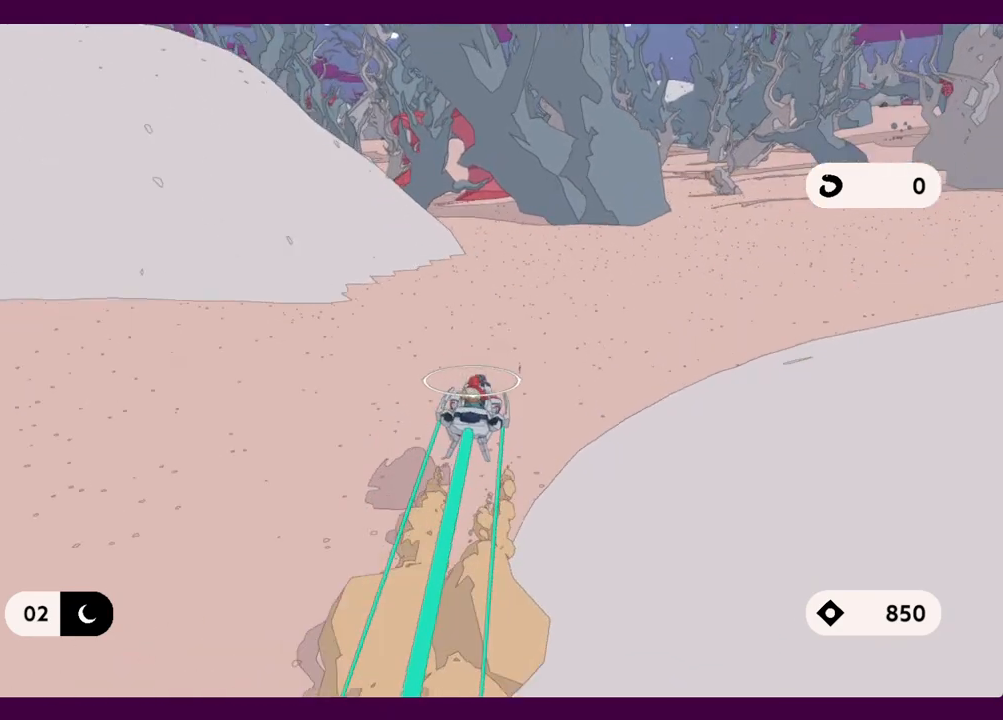
{"keys": ["w"], "mouse": [], "events": [[317, "q", "up"]]}
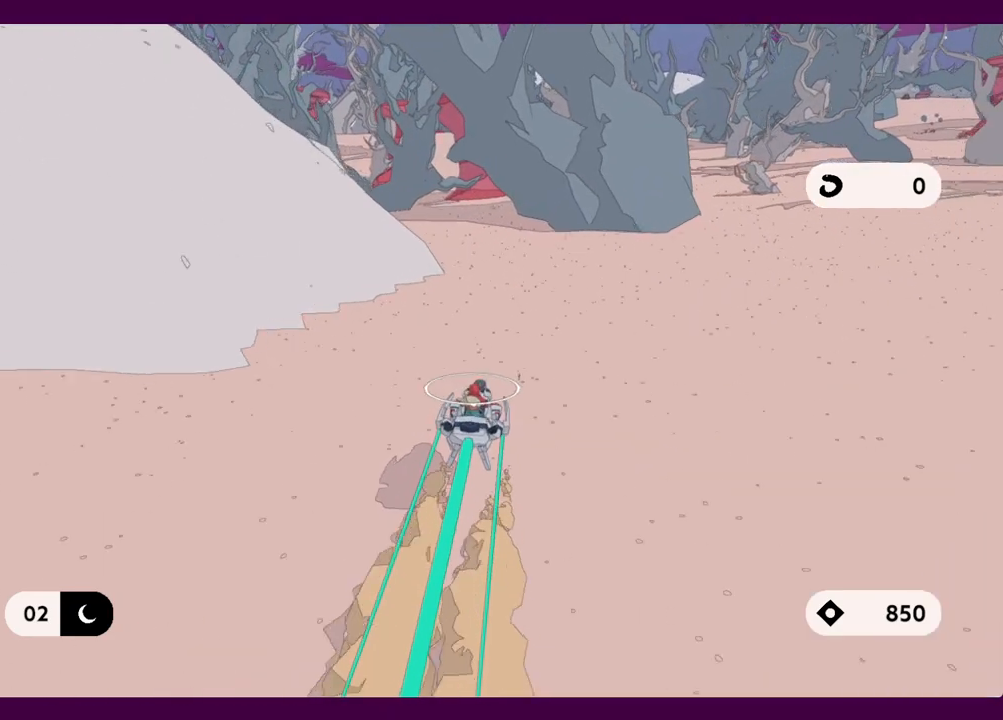
{"keys": ["w"], "mouse": [], "events": [[100, "a", "down"], [200, "a", "up"]]}
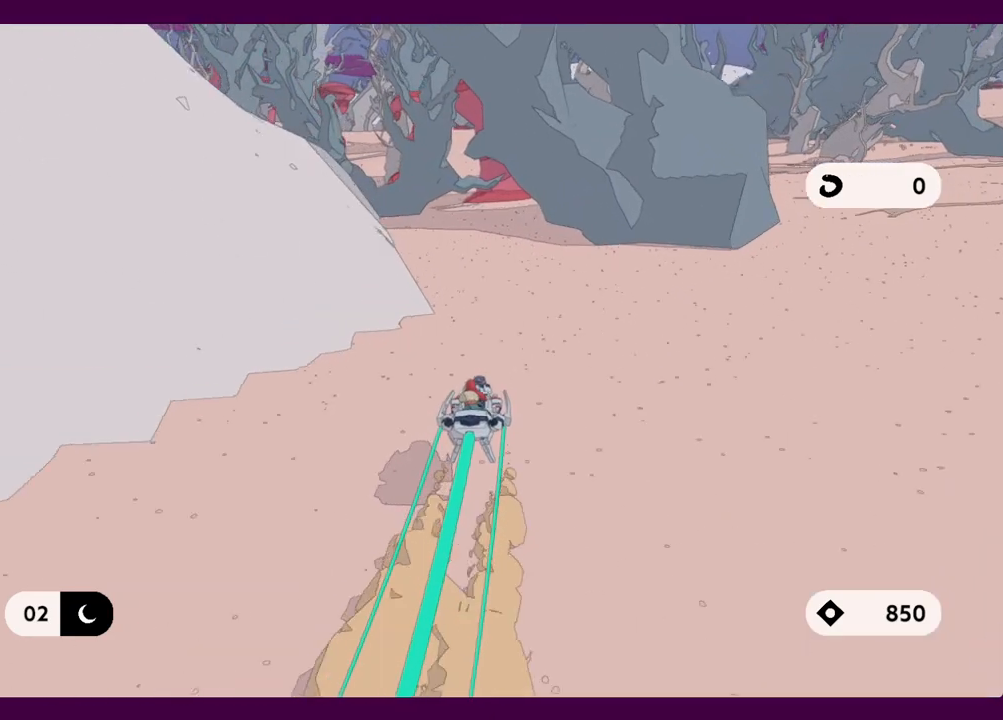
{"keys": ["w"], "mouse": [], "events": [[250, "a", "down"], [400, "a", "up"]]}
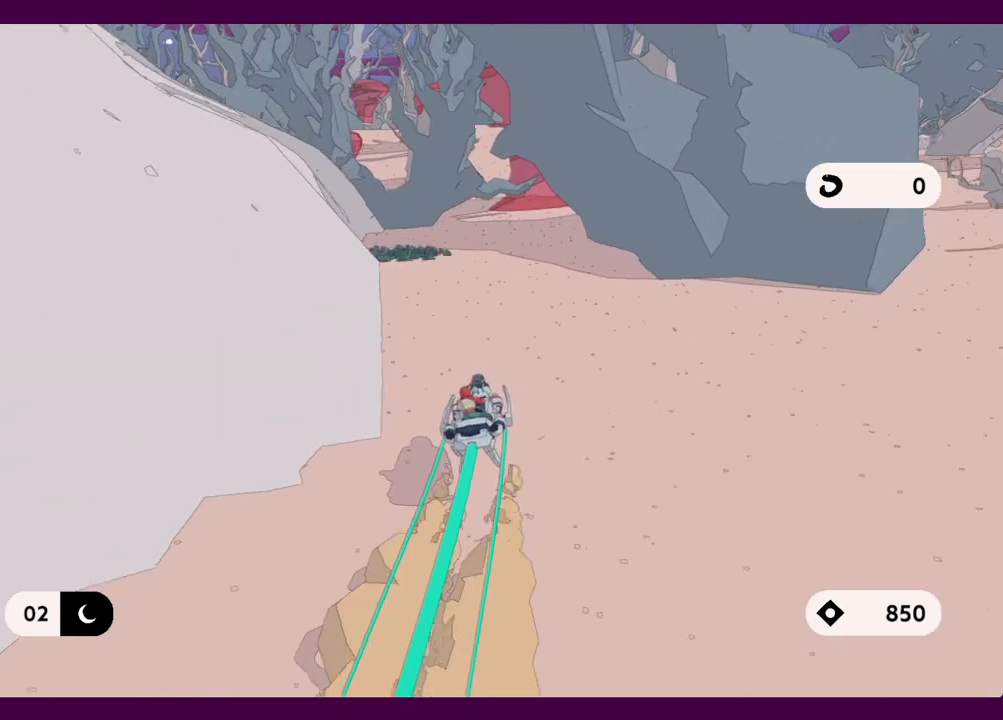
{"keys": ["d", "w"], "mouse": [], "events": [[400, "d", "down"]]}
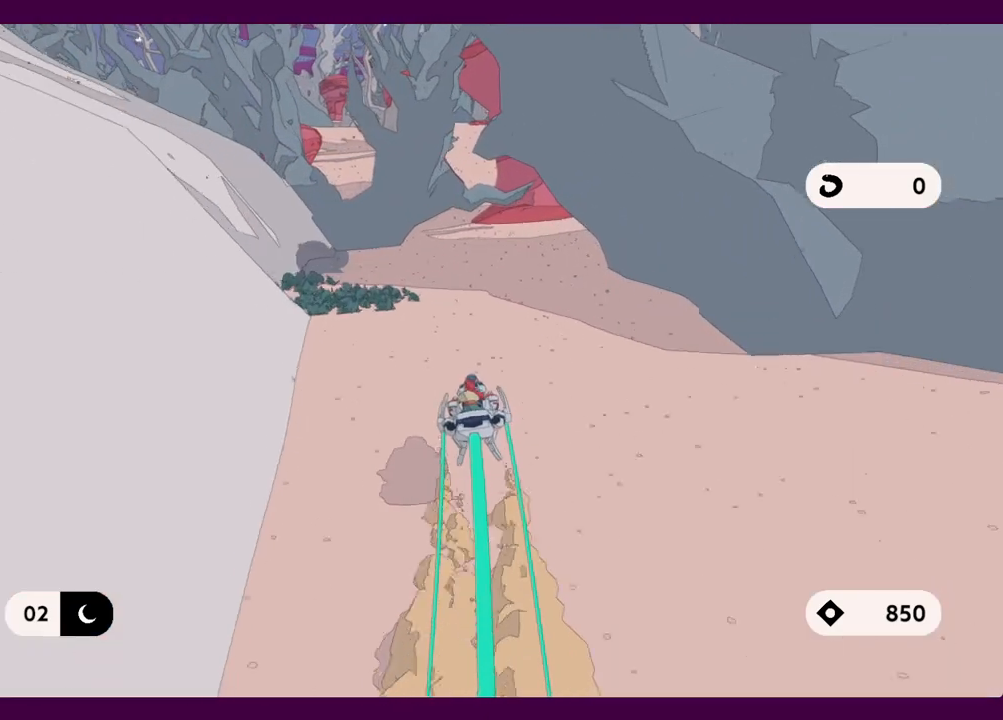
{"keys": ["w"], "mouse": [], "events": [[234, "d", "up"]]}
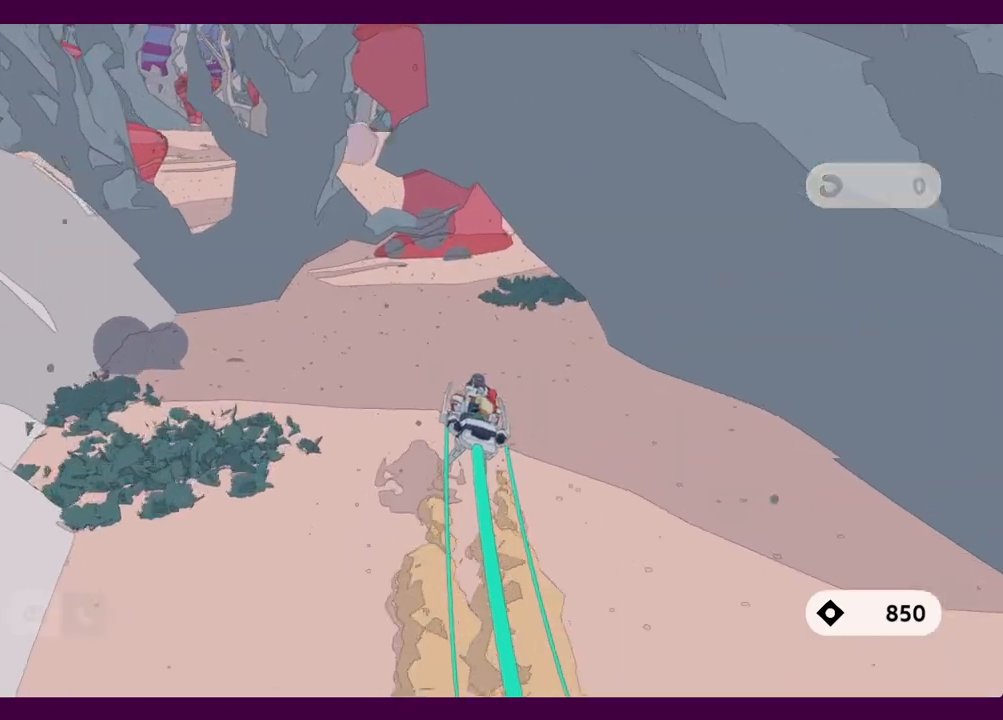
{"keys": ["d", "w"], "mouse": [], "events": [[200, "d", "down"], [250, "d", "up"], [434, "d", "down"]]}
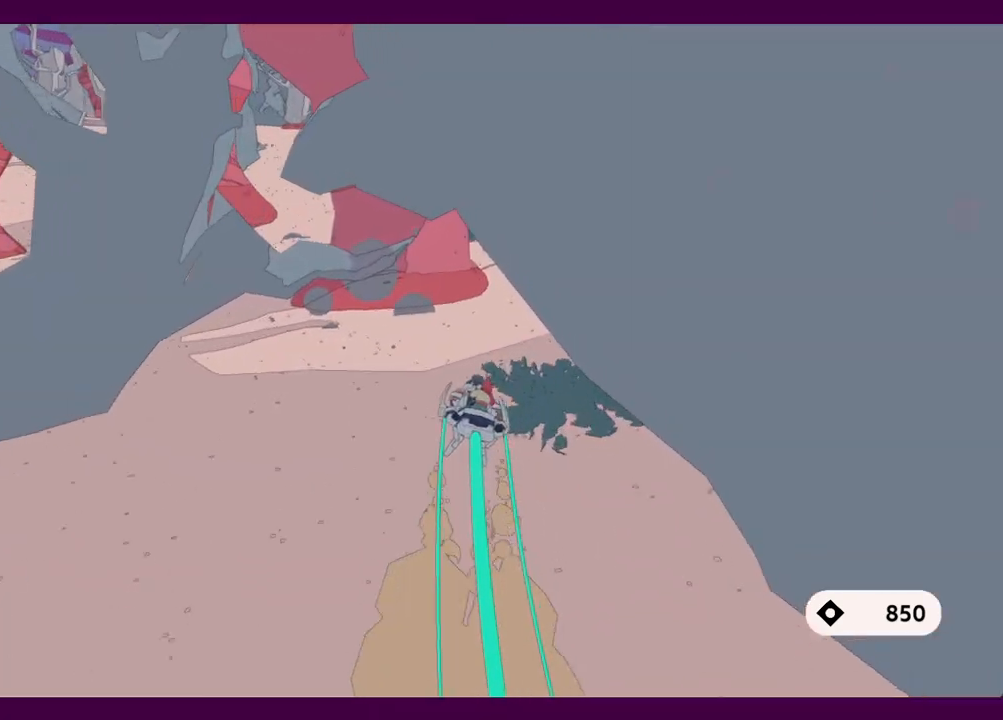
{"keys": ["a", "w"], "mouse": [], "events": [[184, "d", "up"], [500, "a", "down"]]}
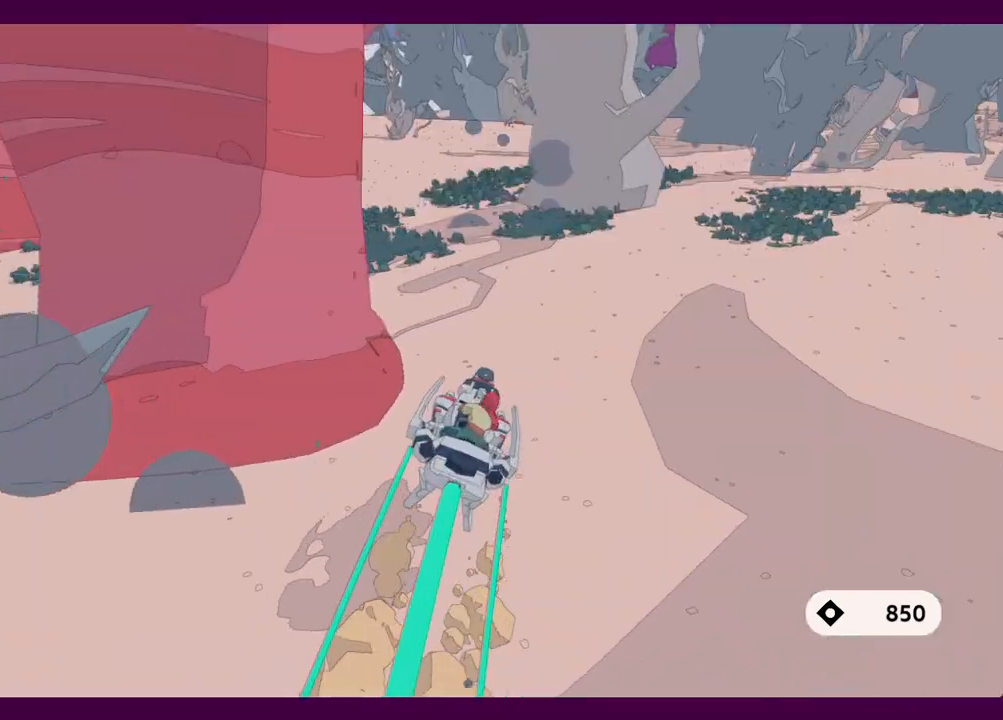
{"keys": ["a", "w"], "mouse": [], "events": []}
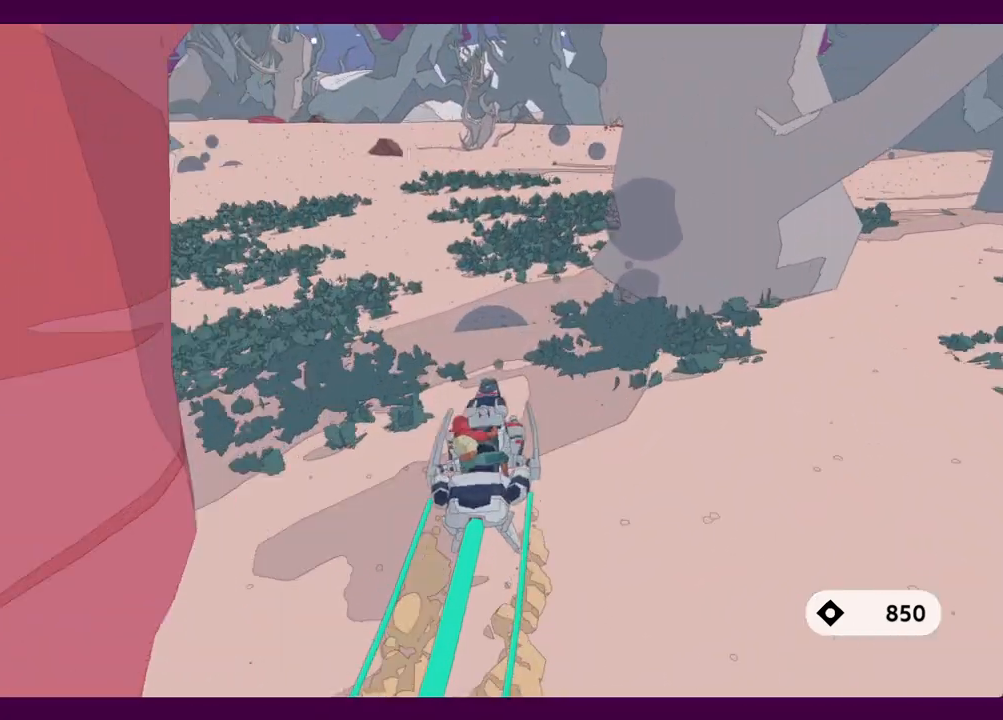
{"keys": ["w"], "mouse": [], "events": [[150, "a", "up"]]}
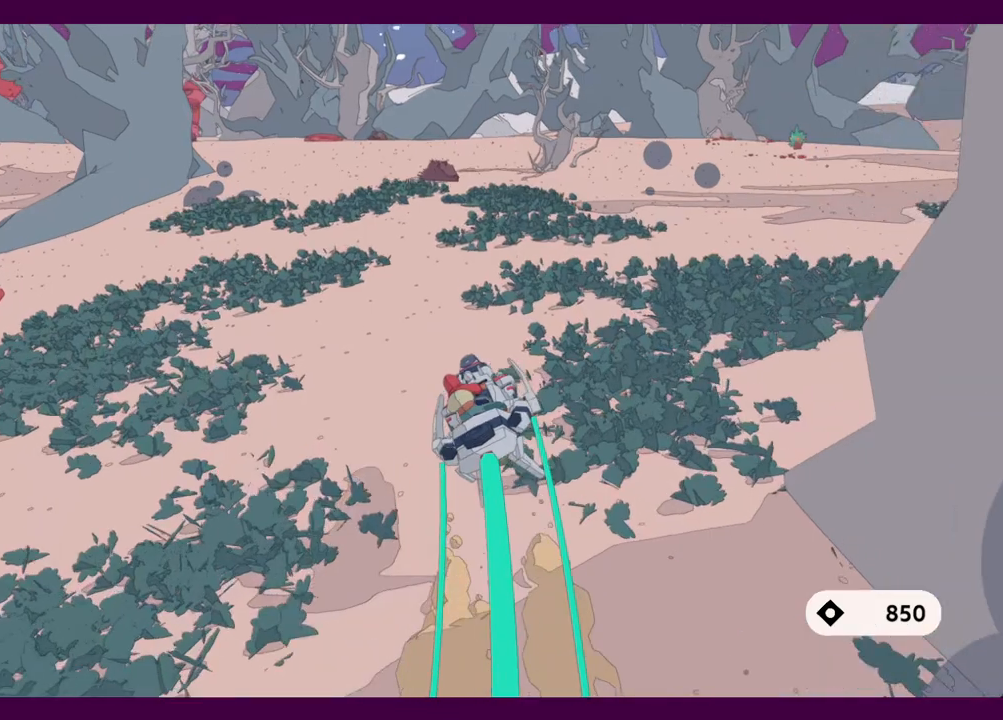
{"keys": ["d", "w"], "mouse": [], "events": [[117, "d", "down"]]}
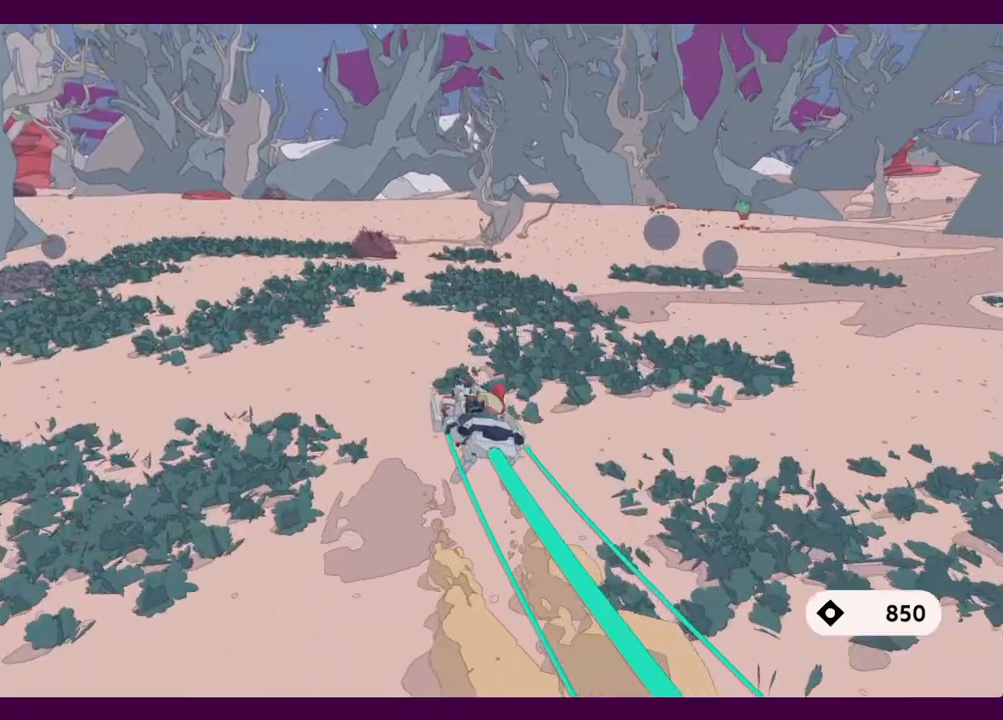
{"keys": ["d", "w"], "mouse": [], "events": []}
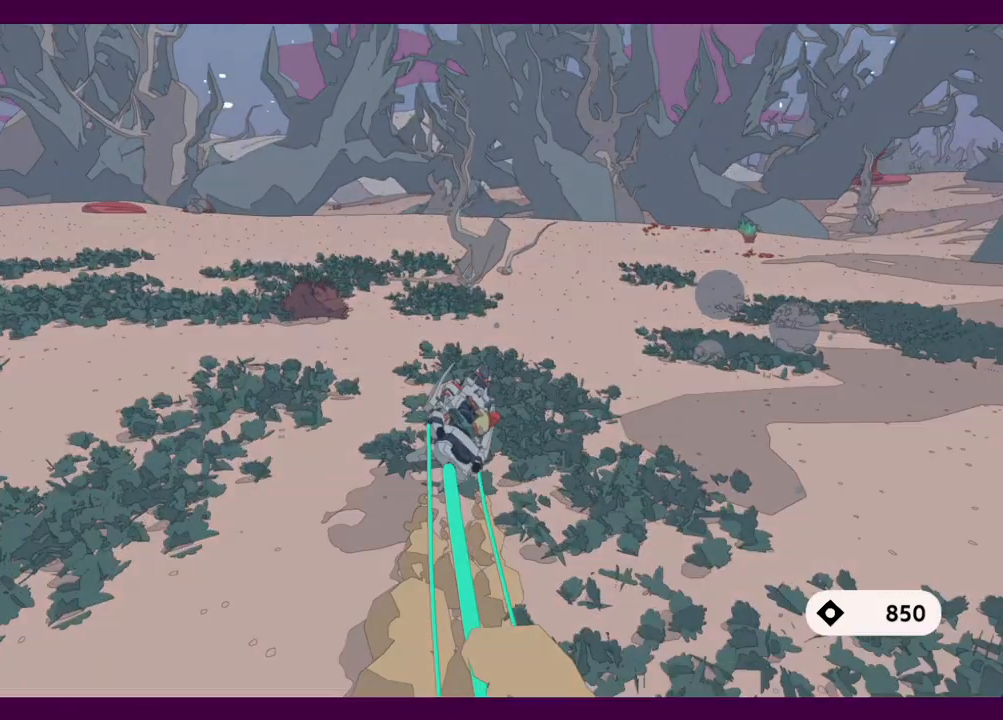
{"keys": ["w"], "mouse": [], "events": [[434, "d", "up"]]}
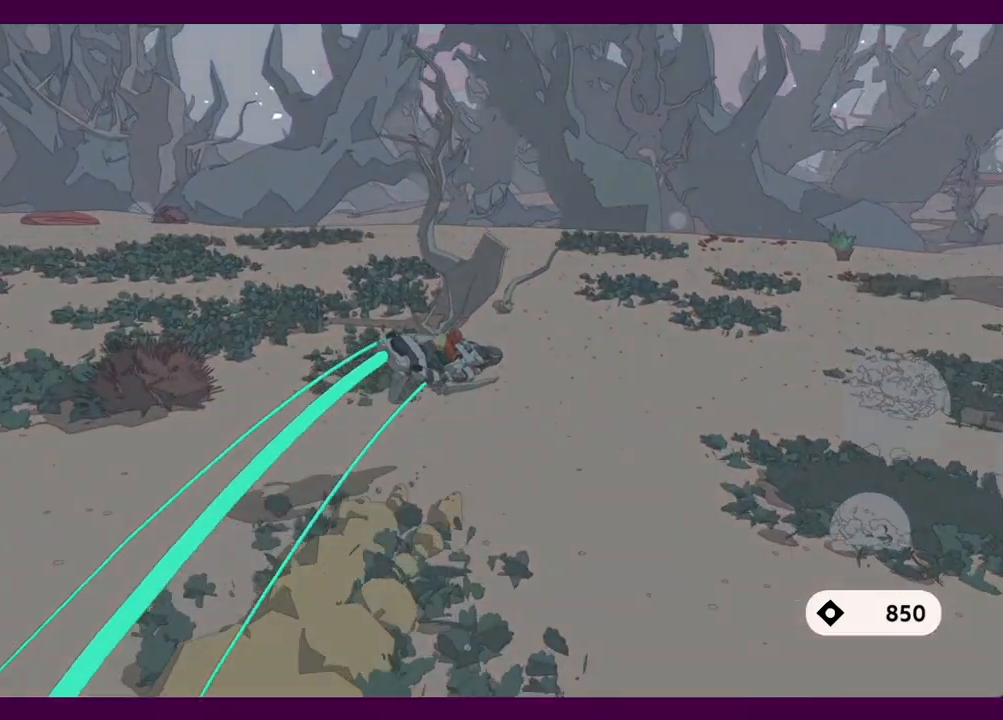
{"keys": ["a", "w"], "mouse": [], "events": [[67, "a", "down"]]}
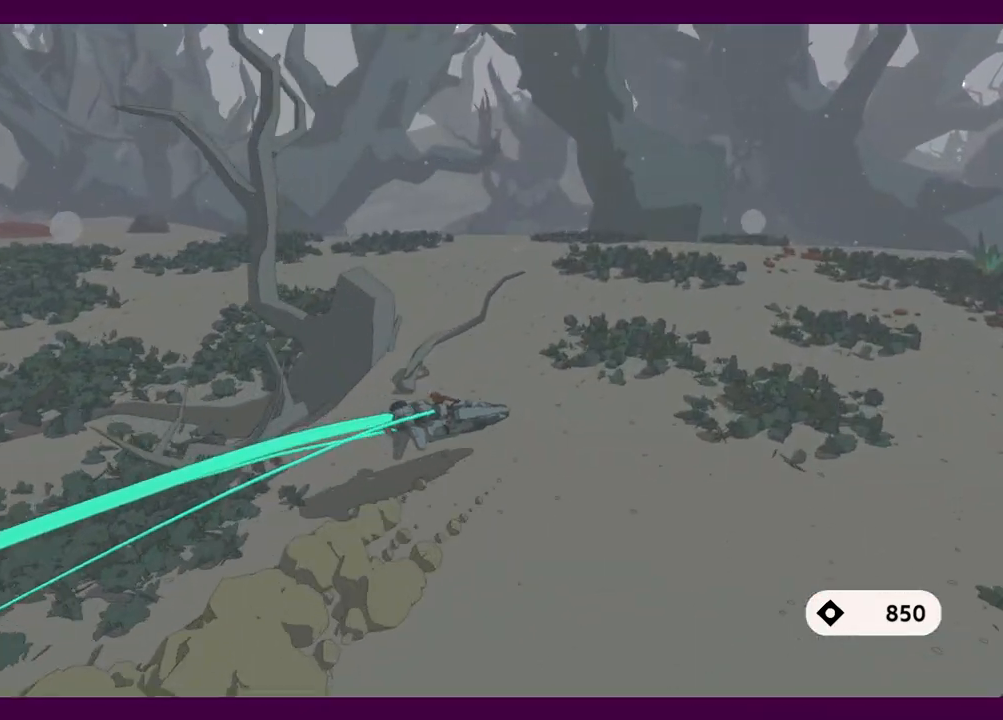
{"keys": ["a", "w"], "mouse": [], "events": []}
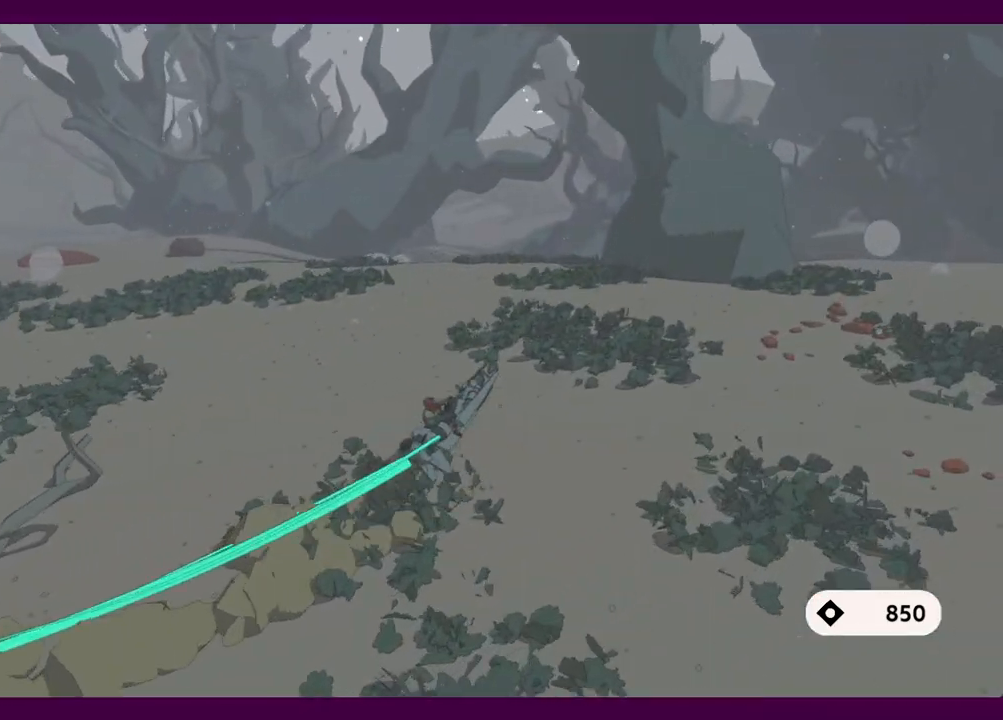
{"keys": ["a", "w"], "mouse": [], "events": [[150, "a", "up"], [384, "a", "down"]]}
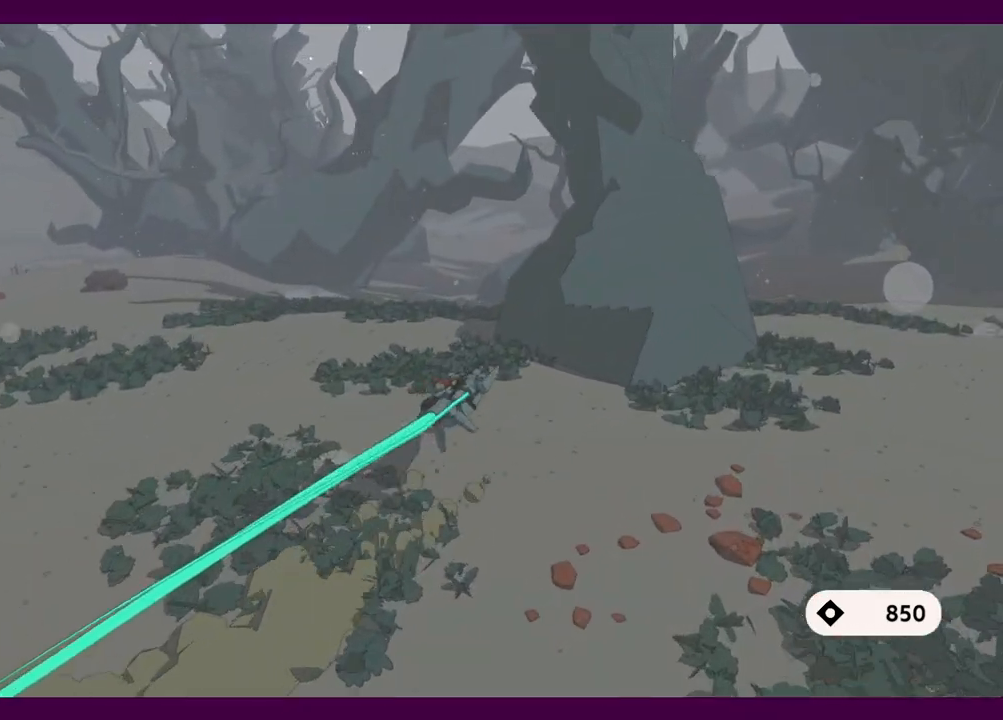
{"keys": ["d", "w"], "mouse": [], "events": [[167, "a", "up"], [217, "d", "down"], [250, "space", "down"], [400, "space", "up"]]}
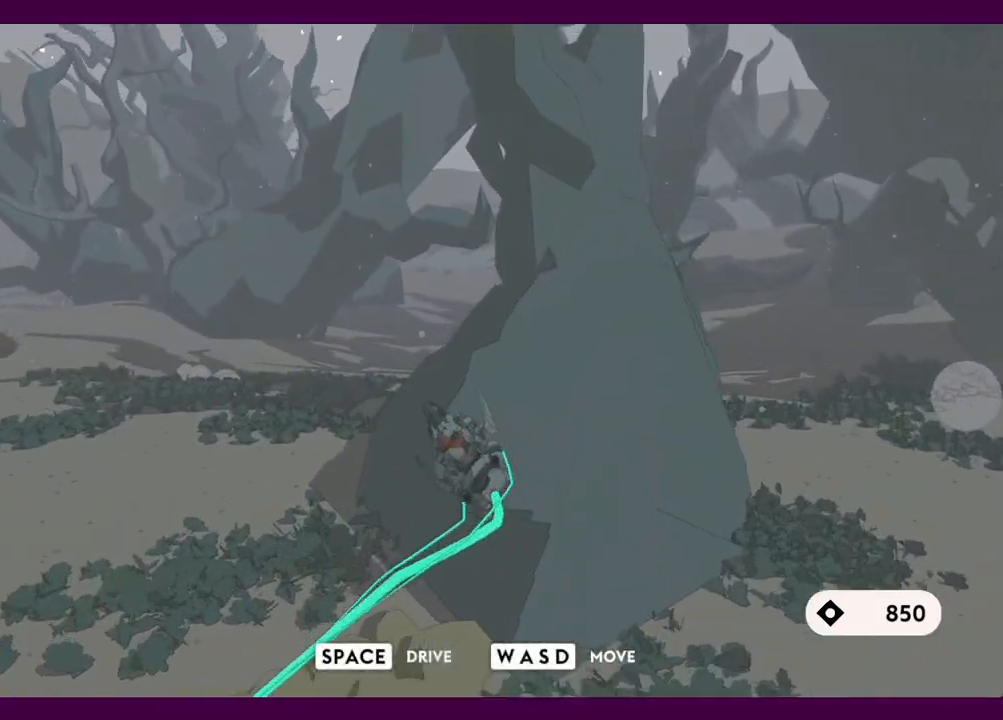
{"keys": ["a", "w"], "mouse": [], "events": [[417, "a", "down"], [500, "d", "up"]]}
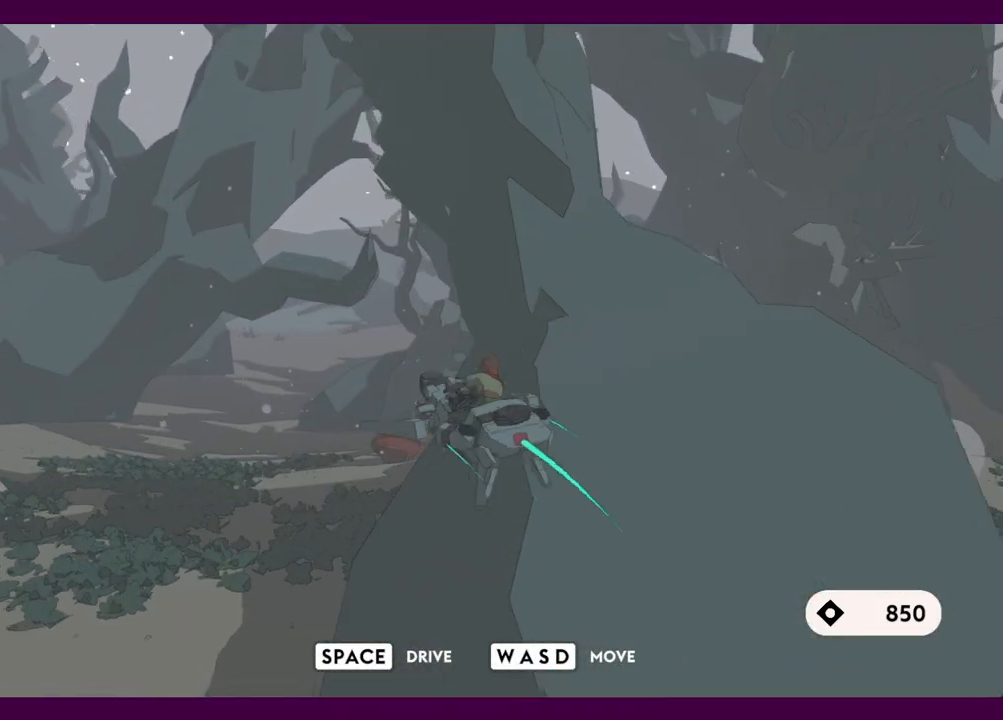
{"keys": ["a", "w"], "mouse": [], "events": []}
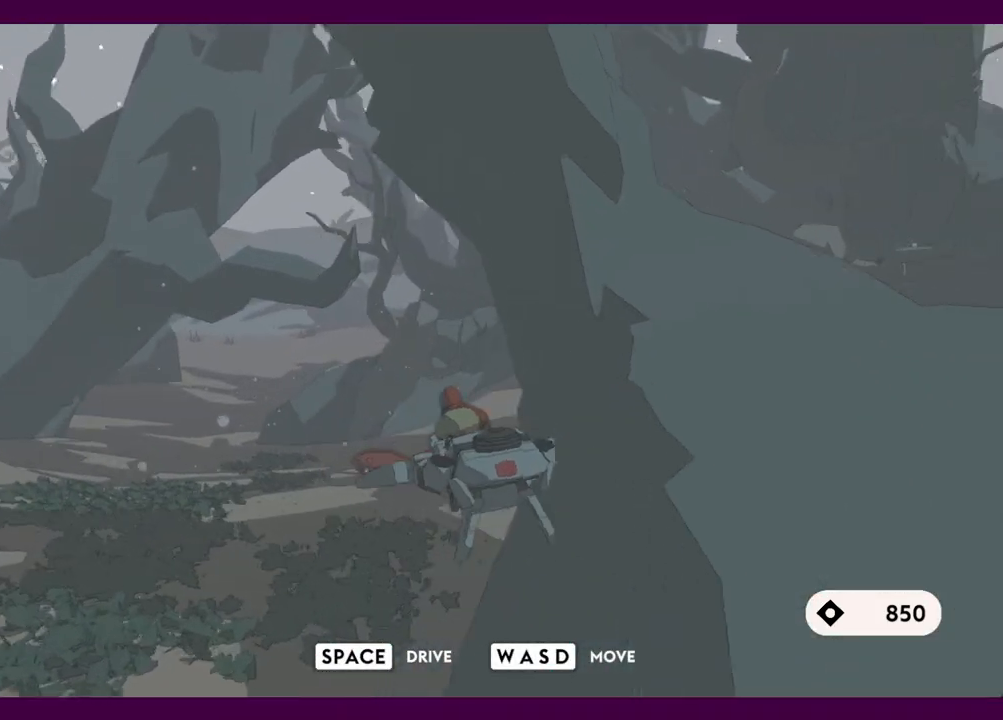
{"keys": ["a", "w"], "mouse": [], "events": []}
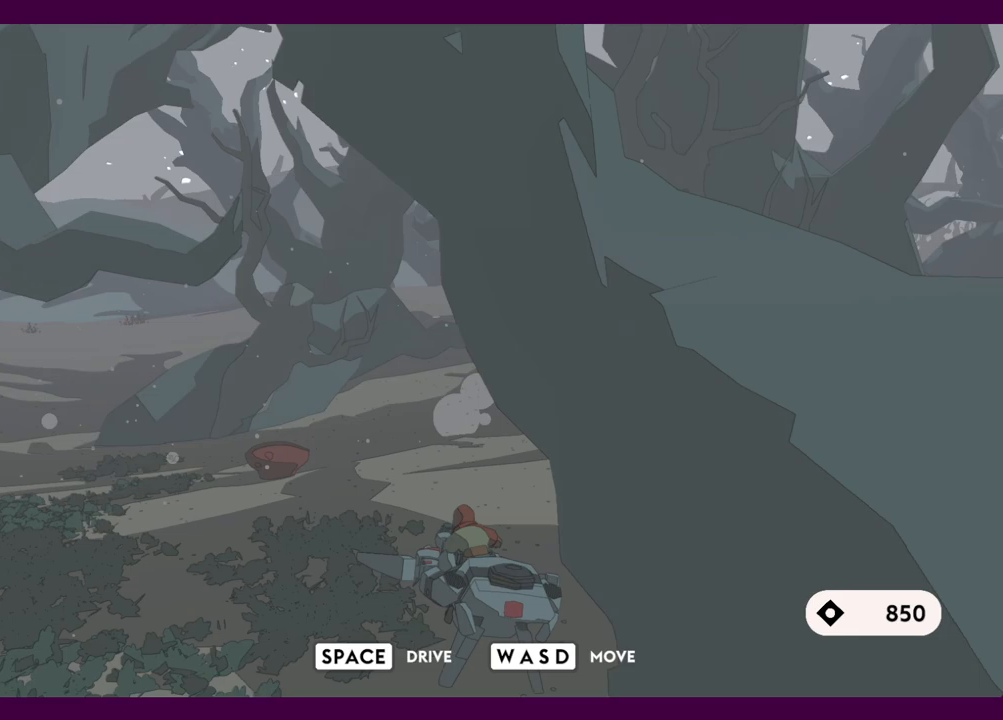
{"keys": ["w"], "mouse": [], "events": [[317, "space", "down"], [367, "space", "up"], [417, "a", "up"]]}
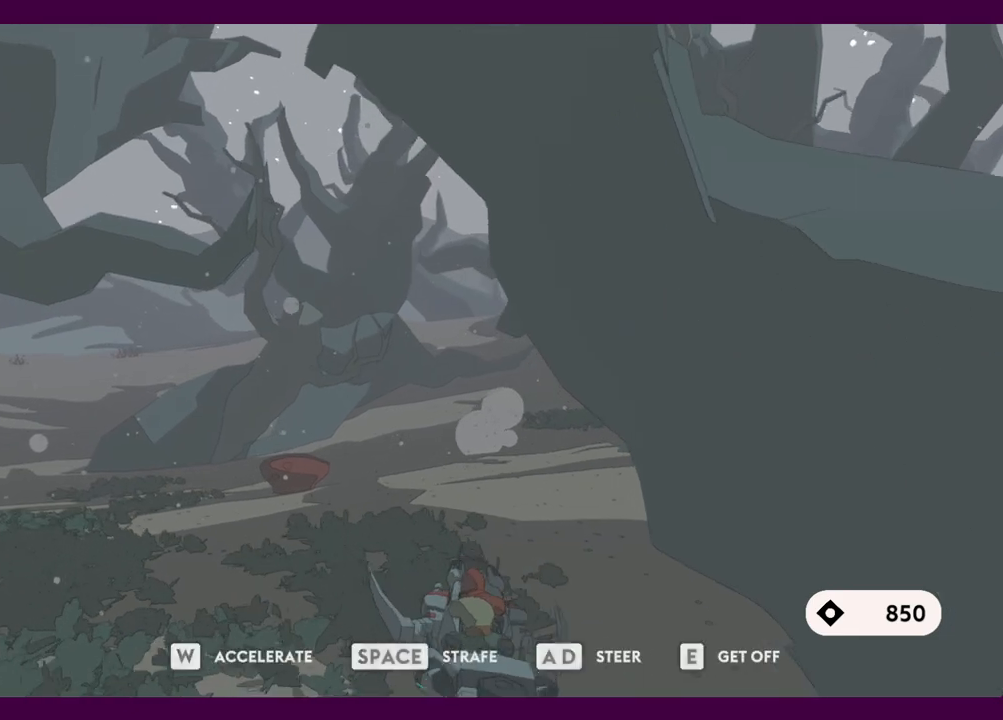
{"keys": ["w"], "mouse": [], "events": []}
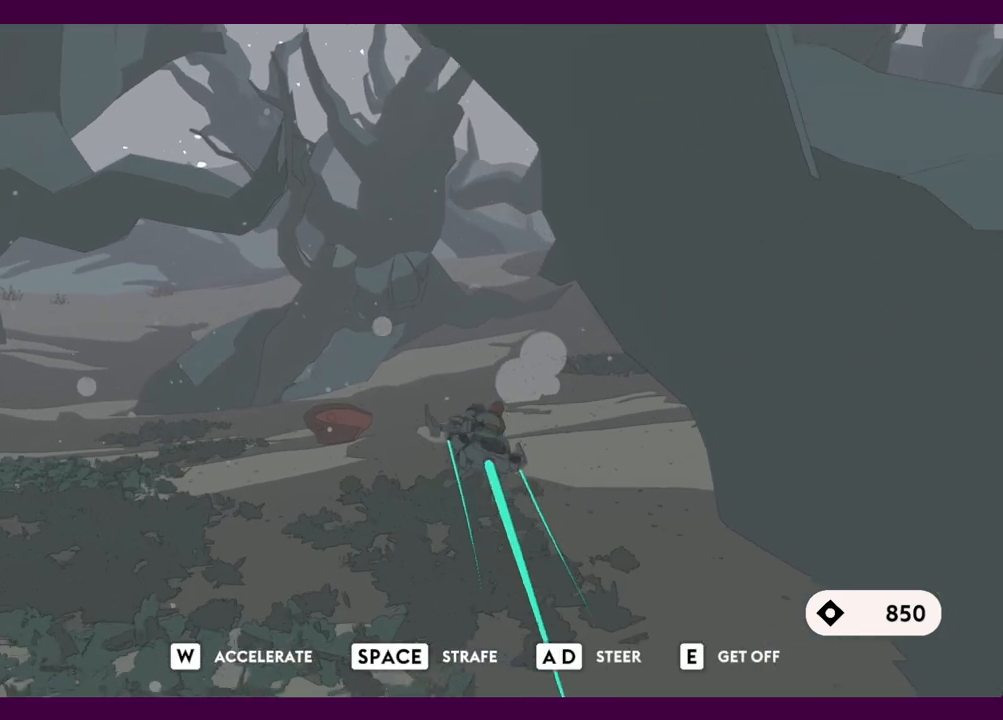
{"keys": ["d", "w"], "mouse": [], "events": [[167, "d", "down"]]}
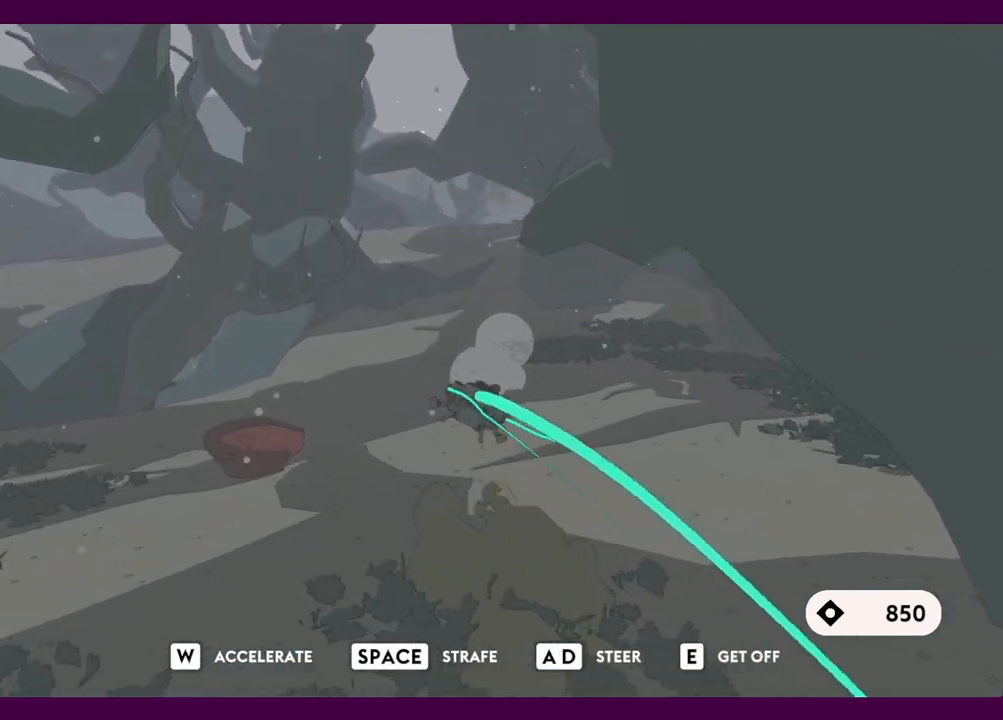
{"keys": ["w"], "mouse": [], "events": [[34, "d", "up"]]}
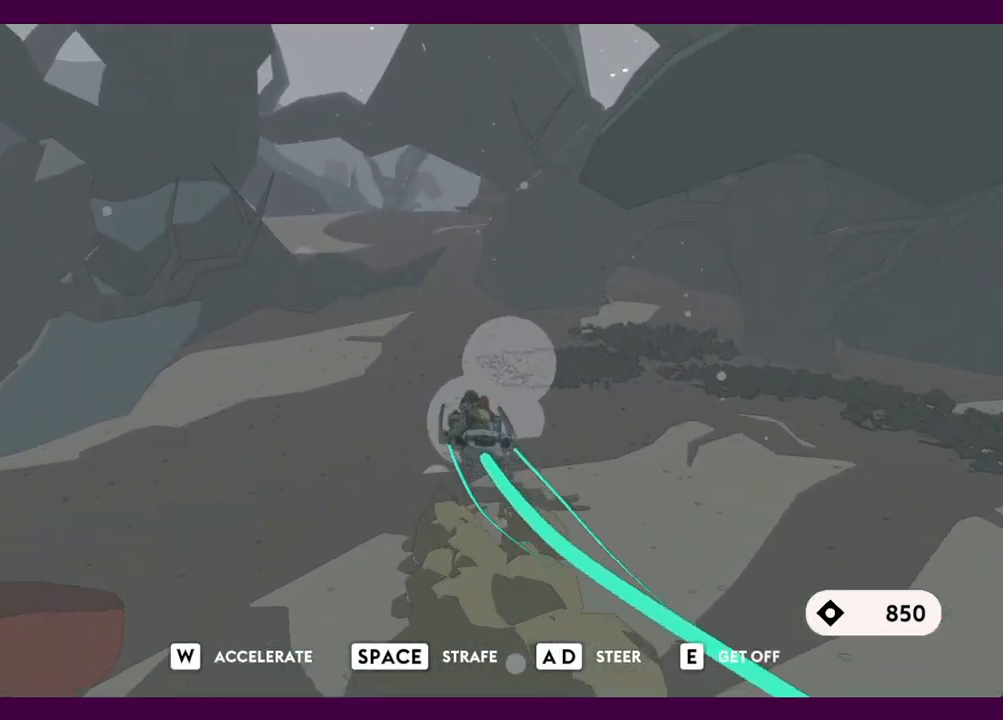
{"keys": ["w"], "mouse": [], "events": [[184, "a", "down"], [234, "a", "up"]]}
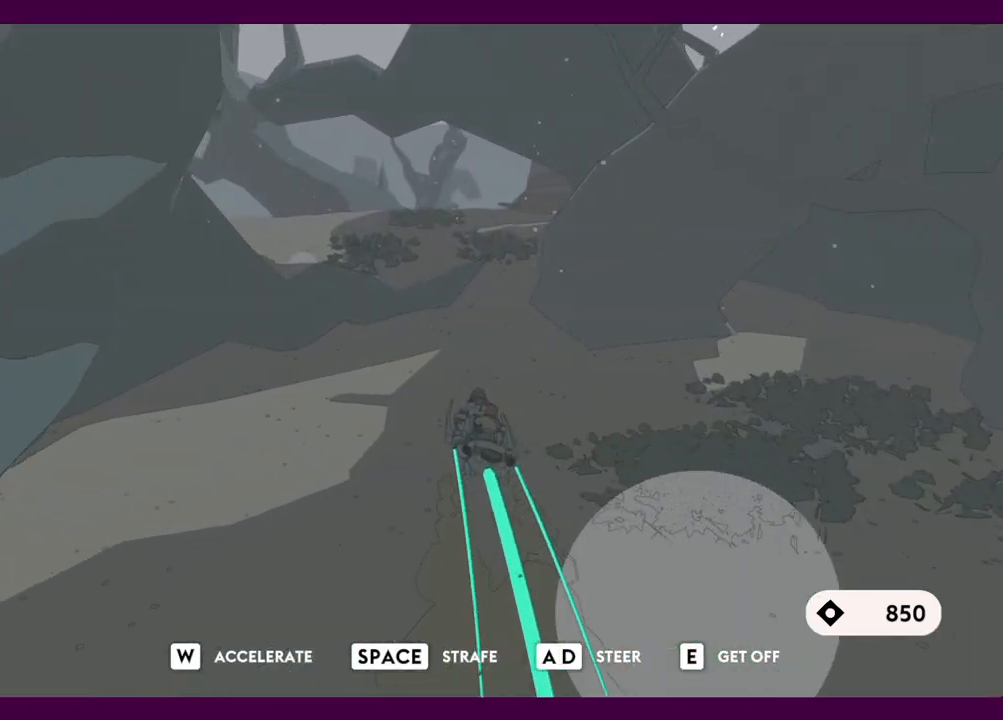
{"keys": ["w"], "mouse": [], "events": [[17, "d", "down"], [350, "d", "up"]]}
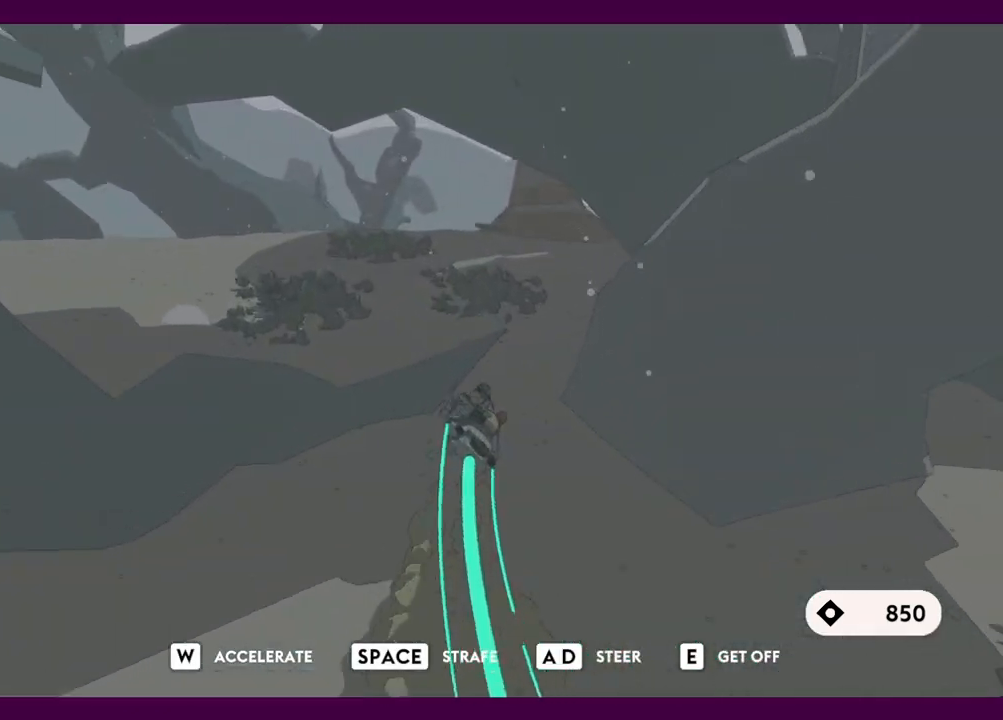
{"keys": ["a", "w"], "mouse": [], "events": [[217, "a", "down"]]}
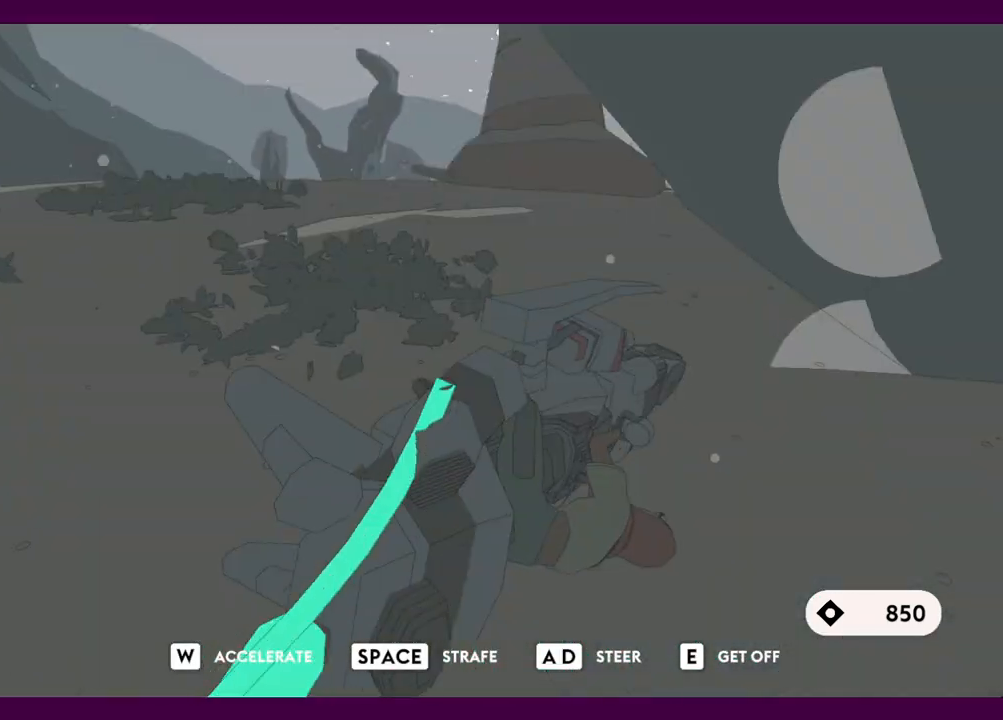
{"keys": ["a", "w"], "mouse": [], "events": []}
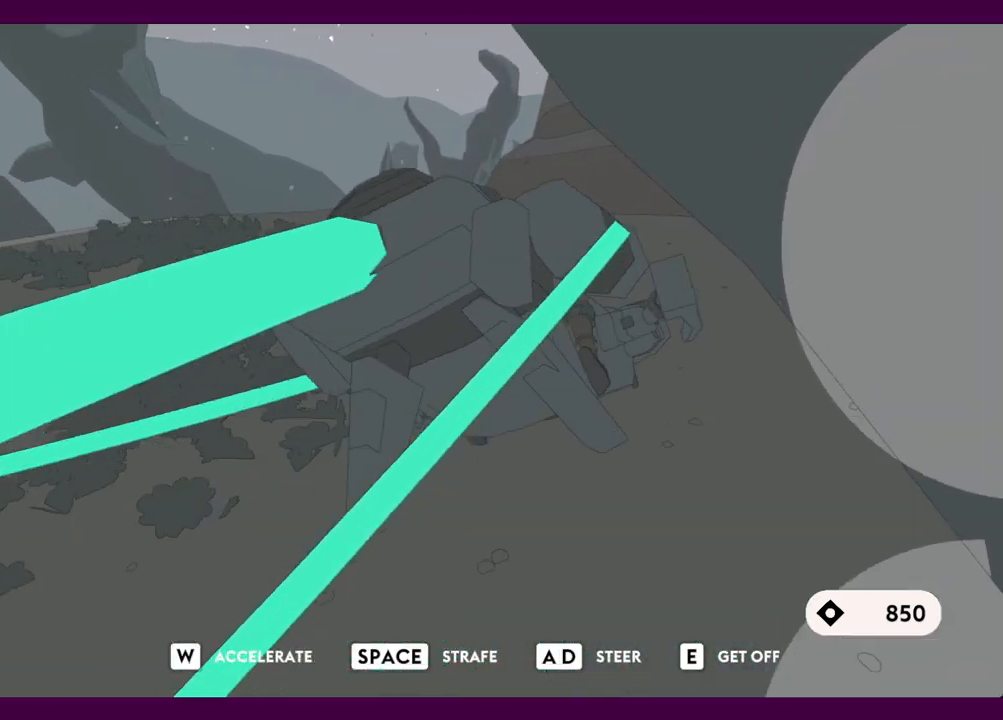
{"keys": ["a", "w"], "mouse": [], "events": [[67, "space", "down"], [150, "space", "up"]]}